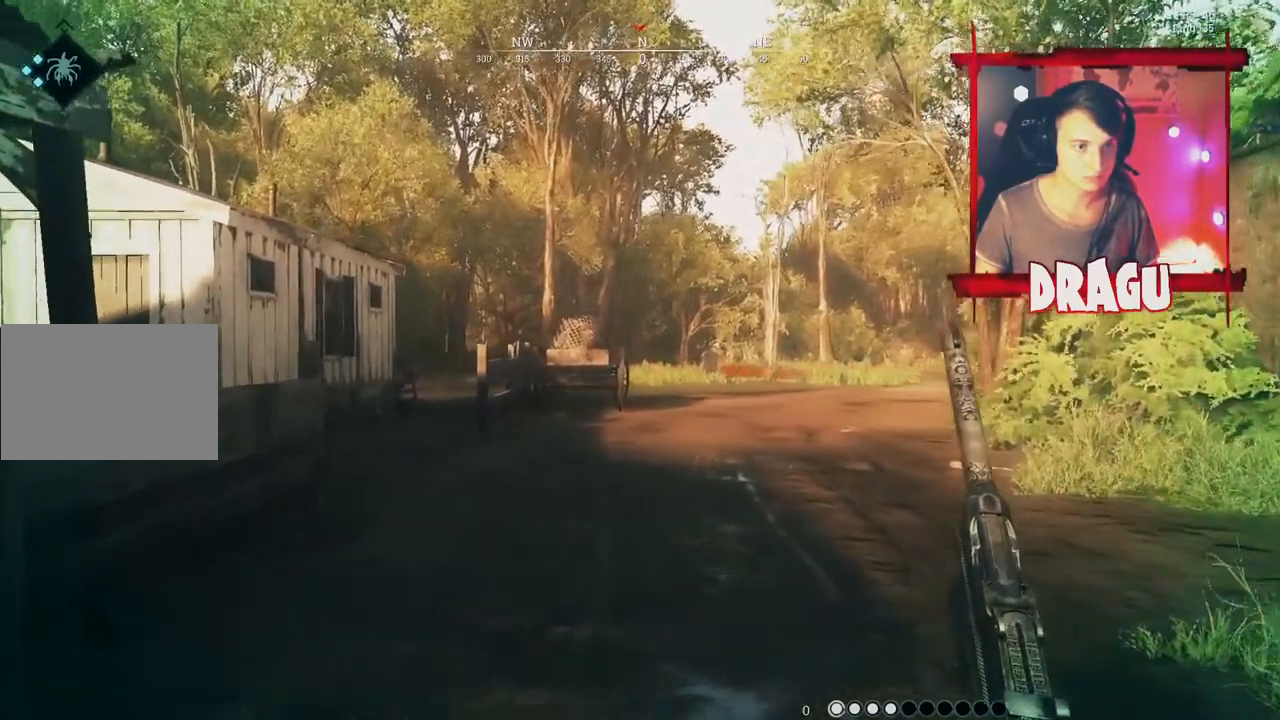
Gameplay with keyboard and mouse; each line is a JSON object with the keys and mouse buttons held at the frame after it. "events" lists presses ("down") and releases ("up") of "1", "2", "3", "4", "5", "a", "c", "ctrl", "d", "e", "f", "q", "r", "s", "shift", "space", "tab", "v", "w", "x", "y", "mouse_left", "mouse_wheel", "mouse_right", "mouse_mb4" and "mouse_mb5" between this image and that frame as [ms after this image, input, new state], when the widget could be followed in between. "mouse_left", "mouse_wheel", "mouse_right", "mouse_mb4", "mouse_mb5" = the "left", "wheel", "right", "mb4", "mb5" buttons of the "mouse" list. No other keys are recorded. "wheel" means that the mouse wheel is clicked or scrolled. Mouse movement is not recorded.
{"keys": ["d", "shift", "w"], "mouse": [], "events": [[67, "a", "up"], [167, "d", "down"]]}
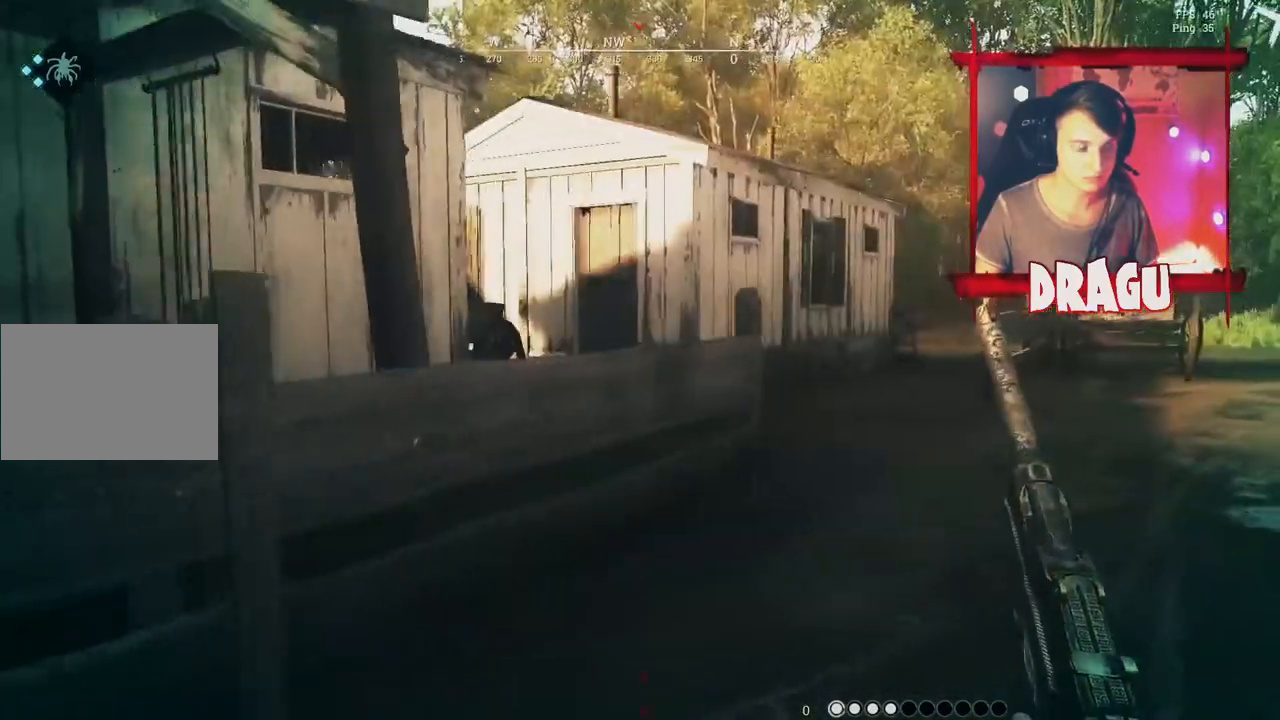
{"keys": ["a", "shift", "w"], "mouse": [], "events": [[384, "d", "up"], [434, "a", "down"]]}
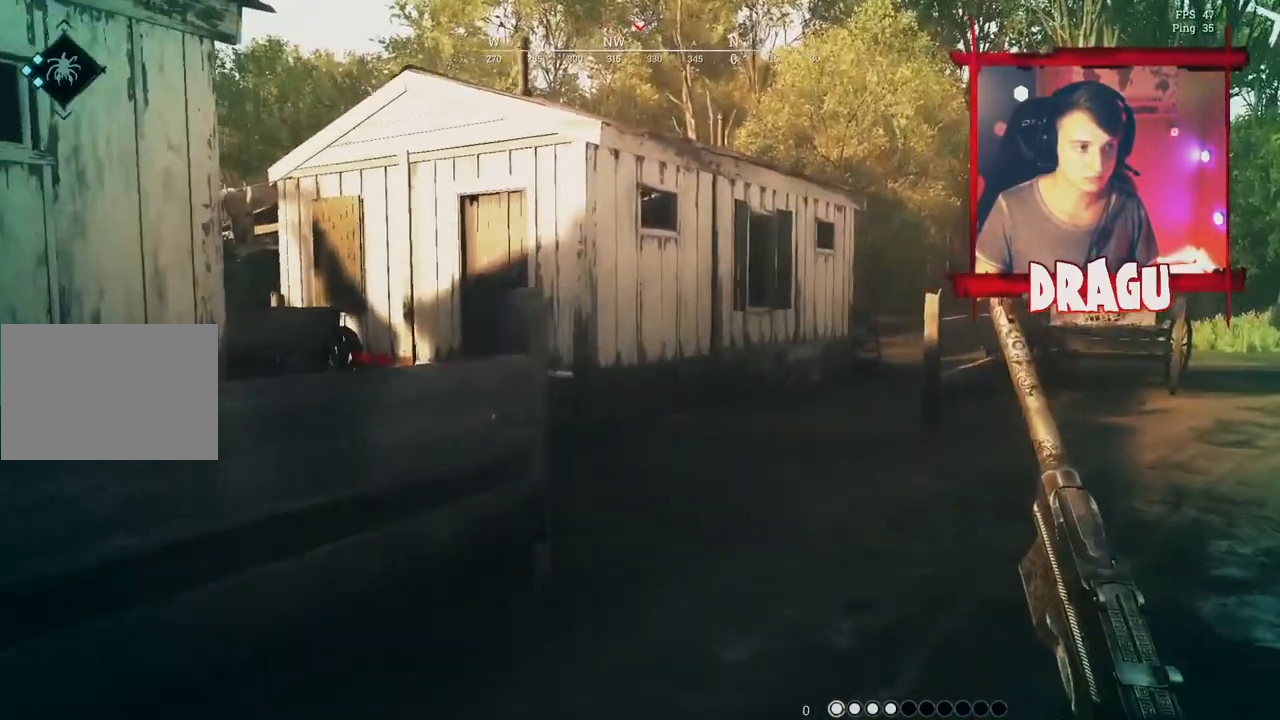
{"keys": ["d", "shift", "w"], "mouse": [], "events": [[117, "a", "up"], [183, "d", "down"]]}
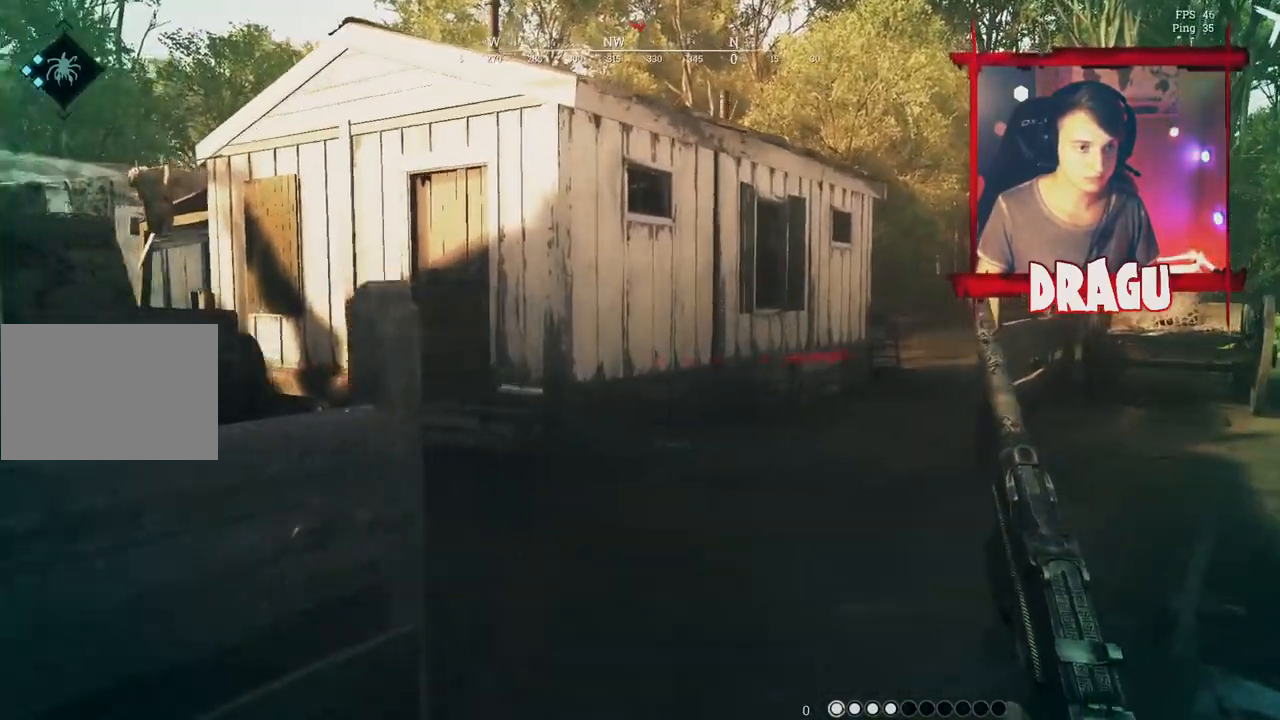
{"keys": ["a", "shift", "w"], "mouse": [], "events": [[184, "d", "up"], [201, "a", "down"]]}
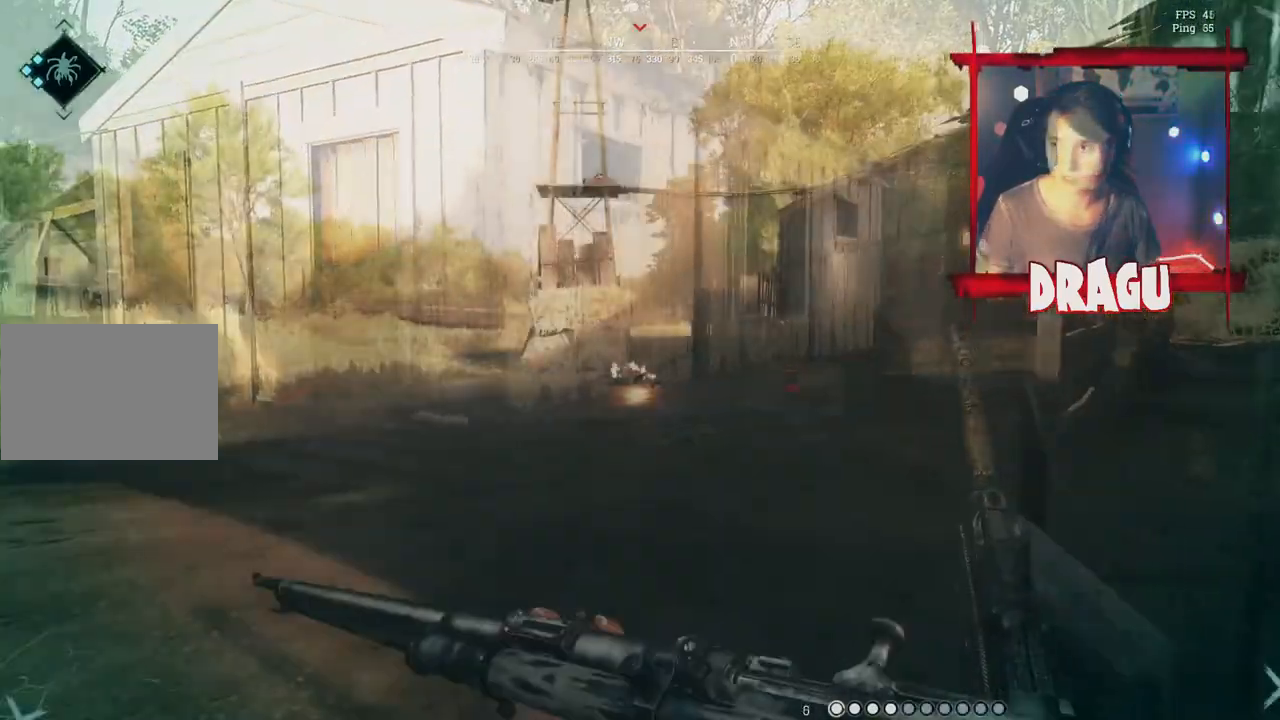
{"keys": ["shift", "w"], "mouse": [], "events": [[484, "a", "up"]]}
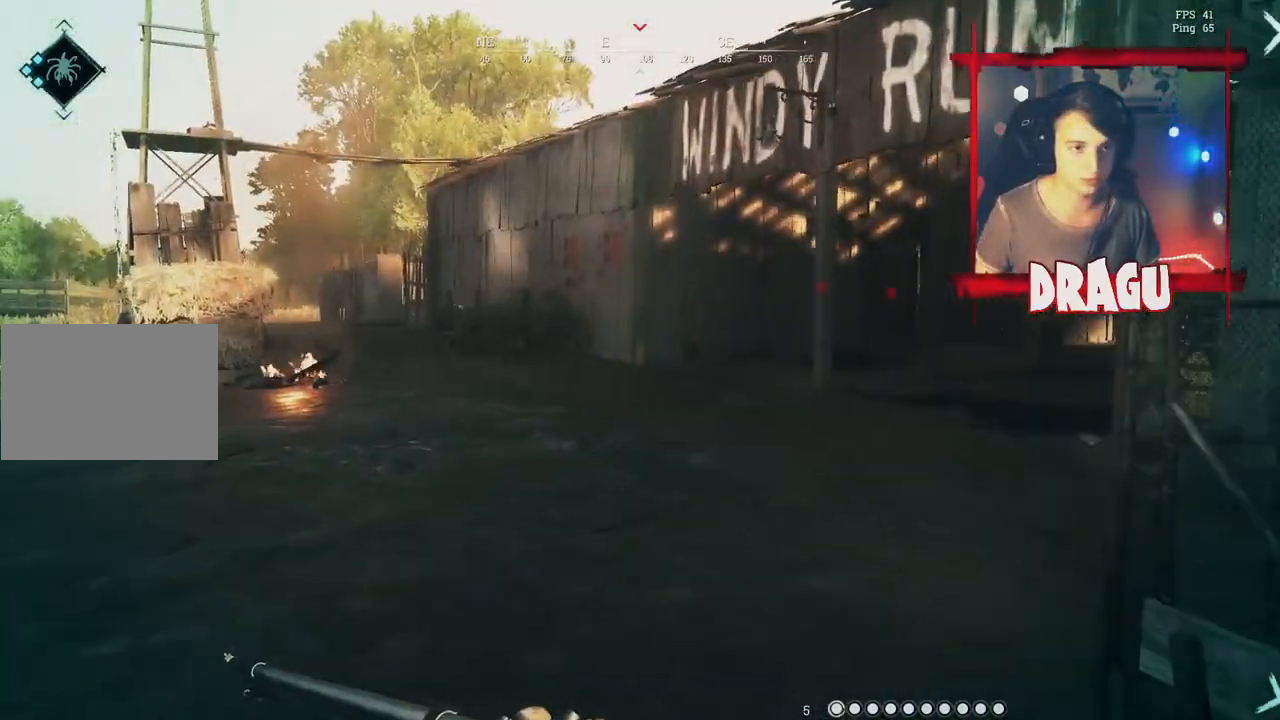
{"keys": ["shift", "w"], "mouse": [], "events": [[351, "d", "down"], [484, "d", "up"]]}
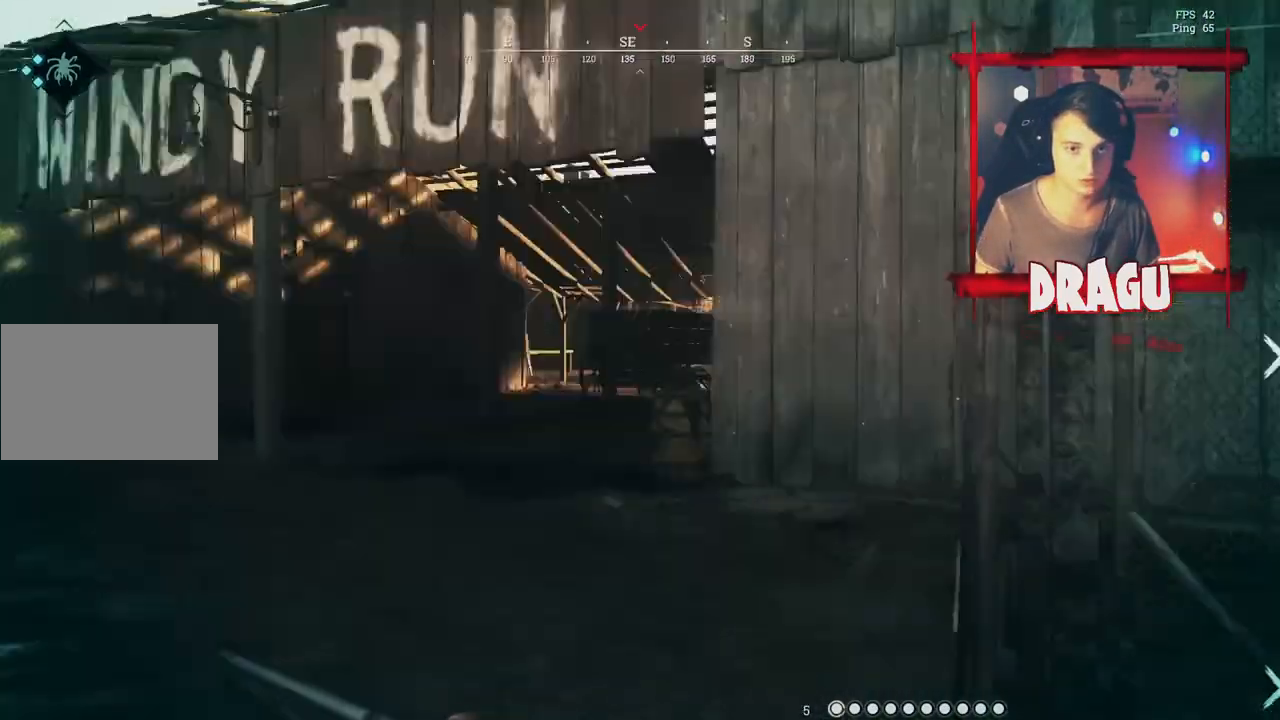
{"keys": ["a", "shift", "w"], "mouse": [], "events": [[83, "a", "down"], [267, "a", "up"], [384, "a", "down"]]}
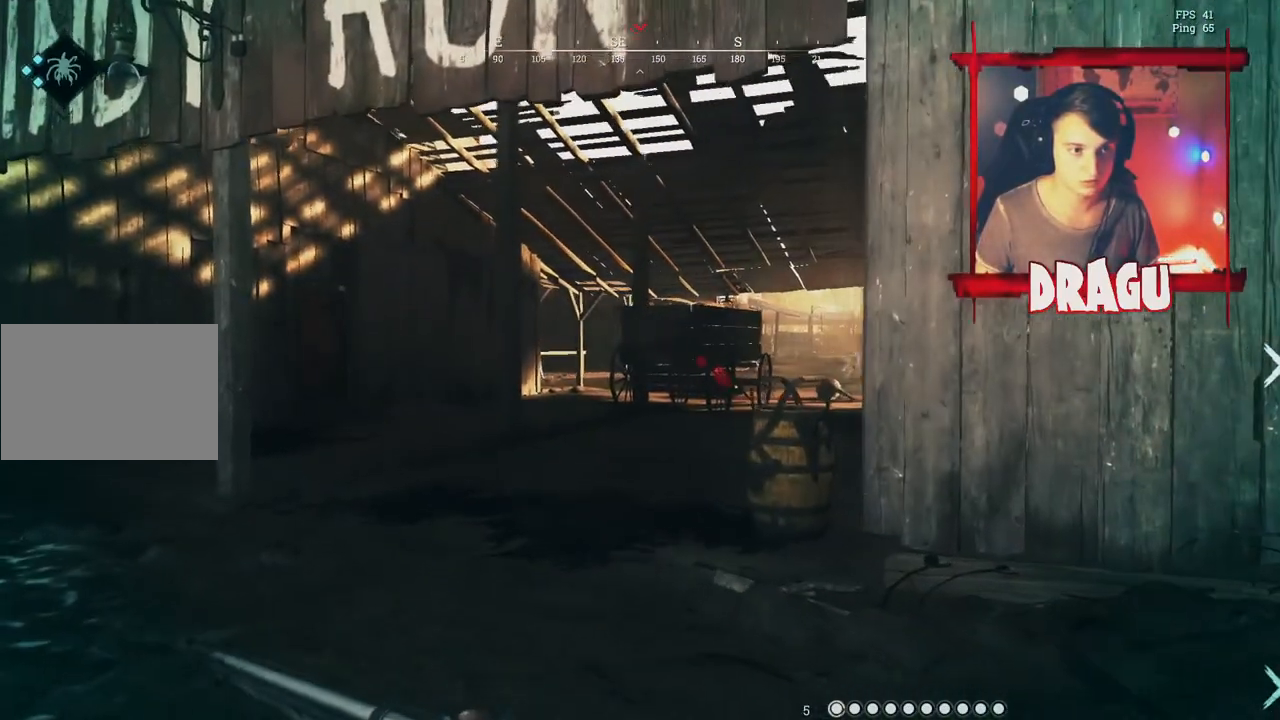
{"keys": ["shift", "w"], "mouse": [], "events": [[351, "a", "up"]]}
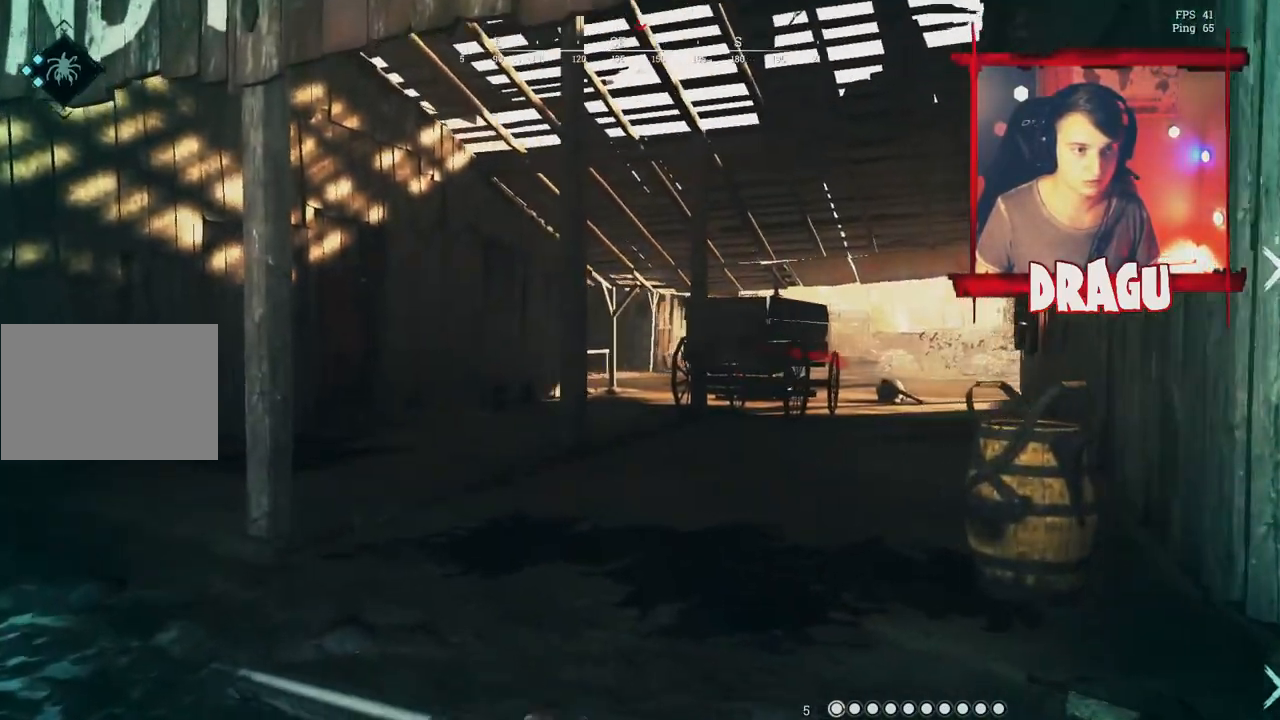
{"keys": ["a", "shift", "w"], "mouse": [], "events": [[50, "a", "down"]]}
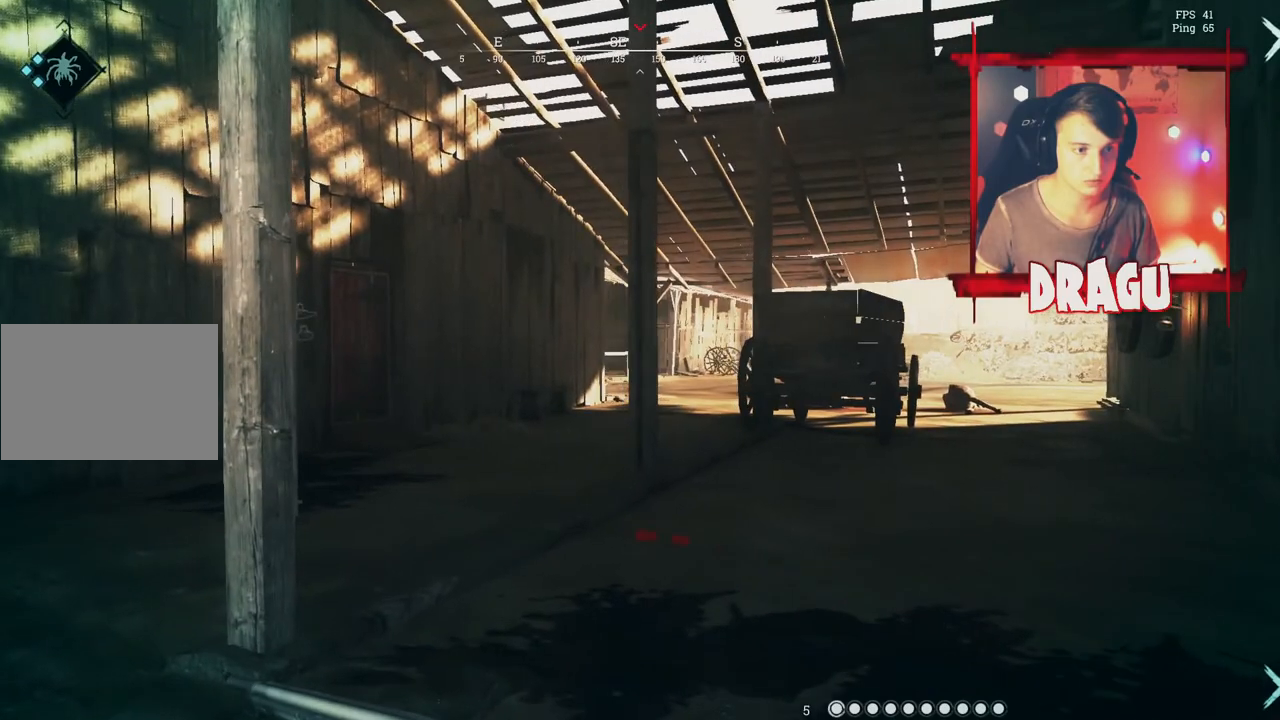
{"keys": ["d", "shift", "w"], "mouse": [], "events": [[117, "a", "up"], [351, "d", "down"]]}
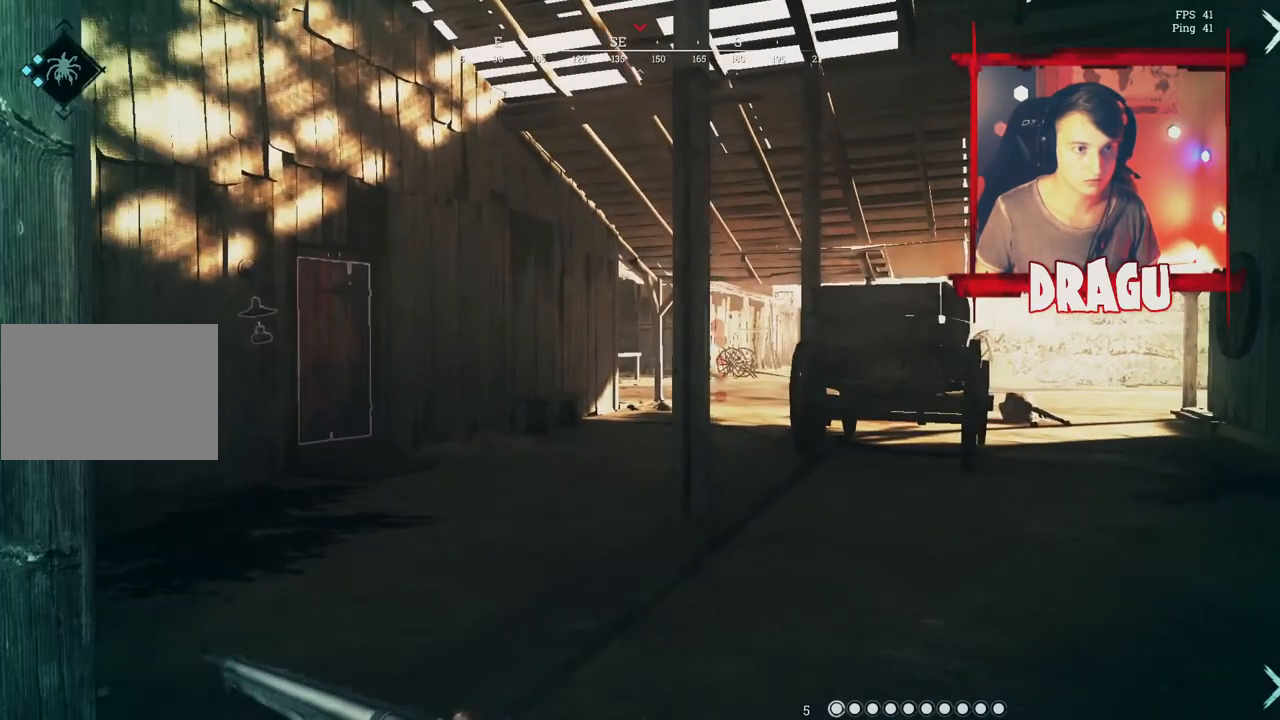
{"keys": ["shift", "w"], "mouse": [], "events": [[450, "d", "up"]]}
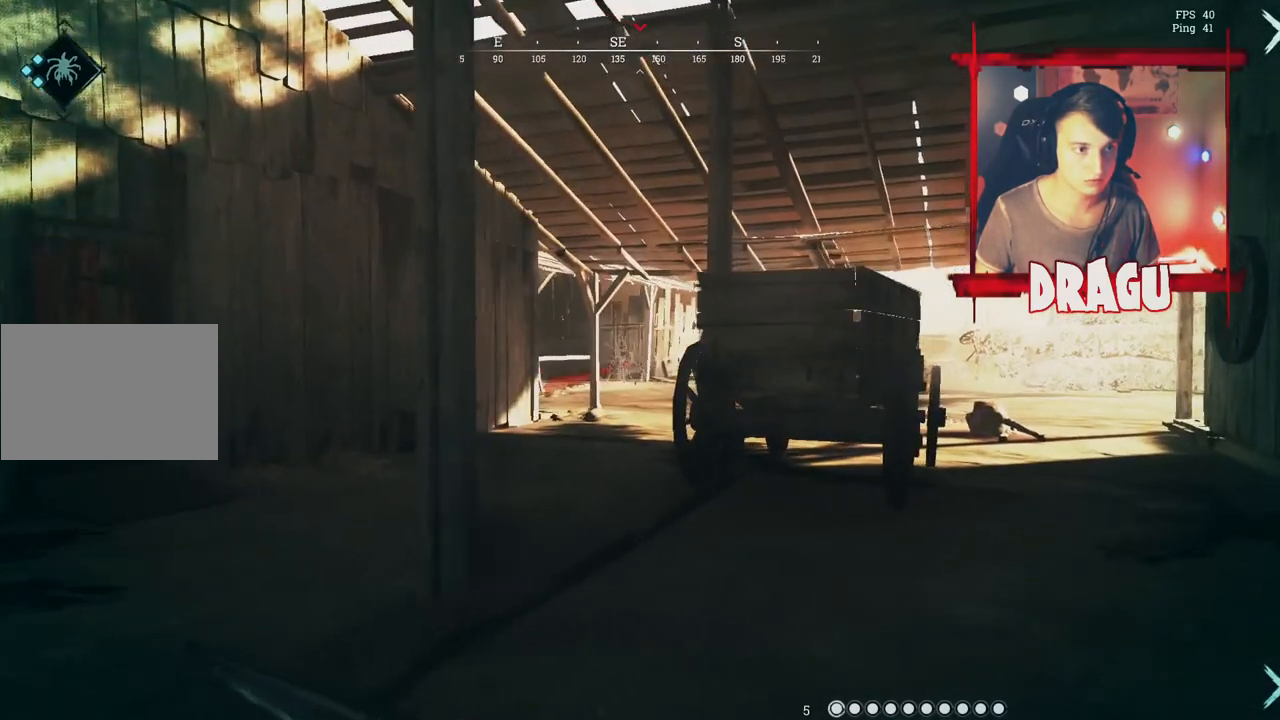
{"keys": ["d", "shift", "w"], "mouse": [], "events": [[117, "d", "down"]]}
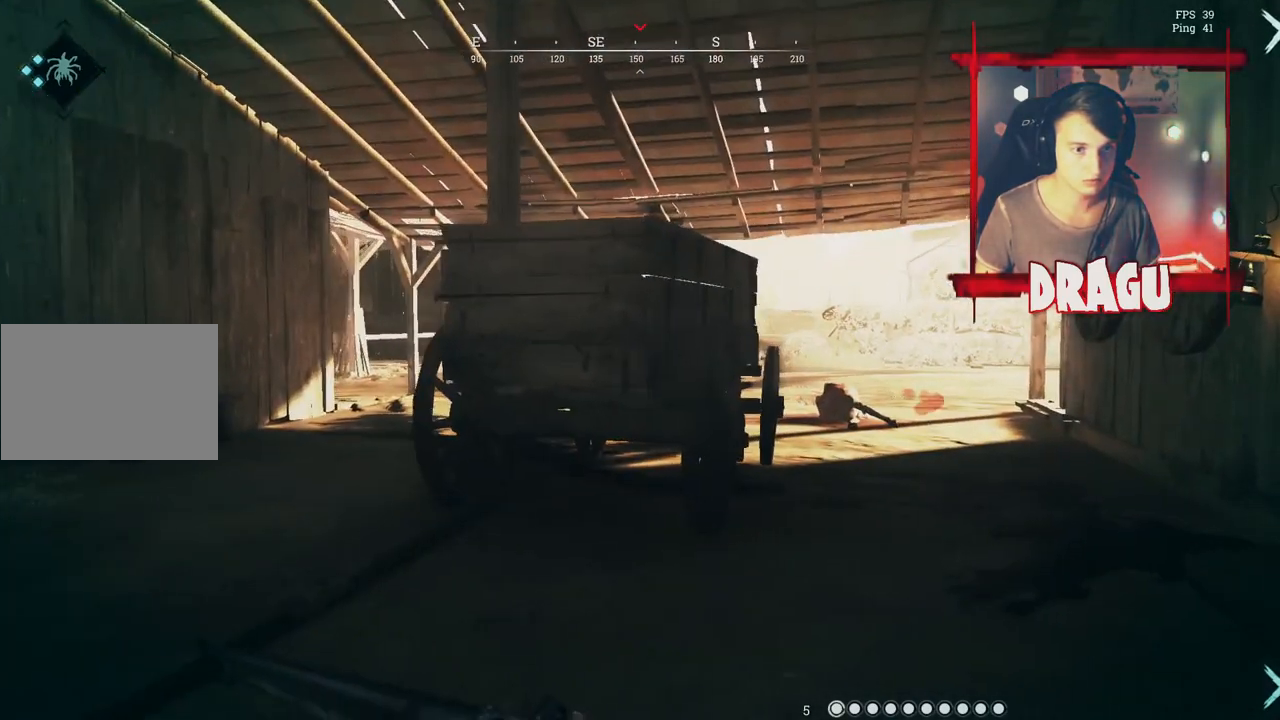
{"keys": ["shift", "w"], "mouse": [], "events": [[450, "d", "up"]]}
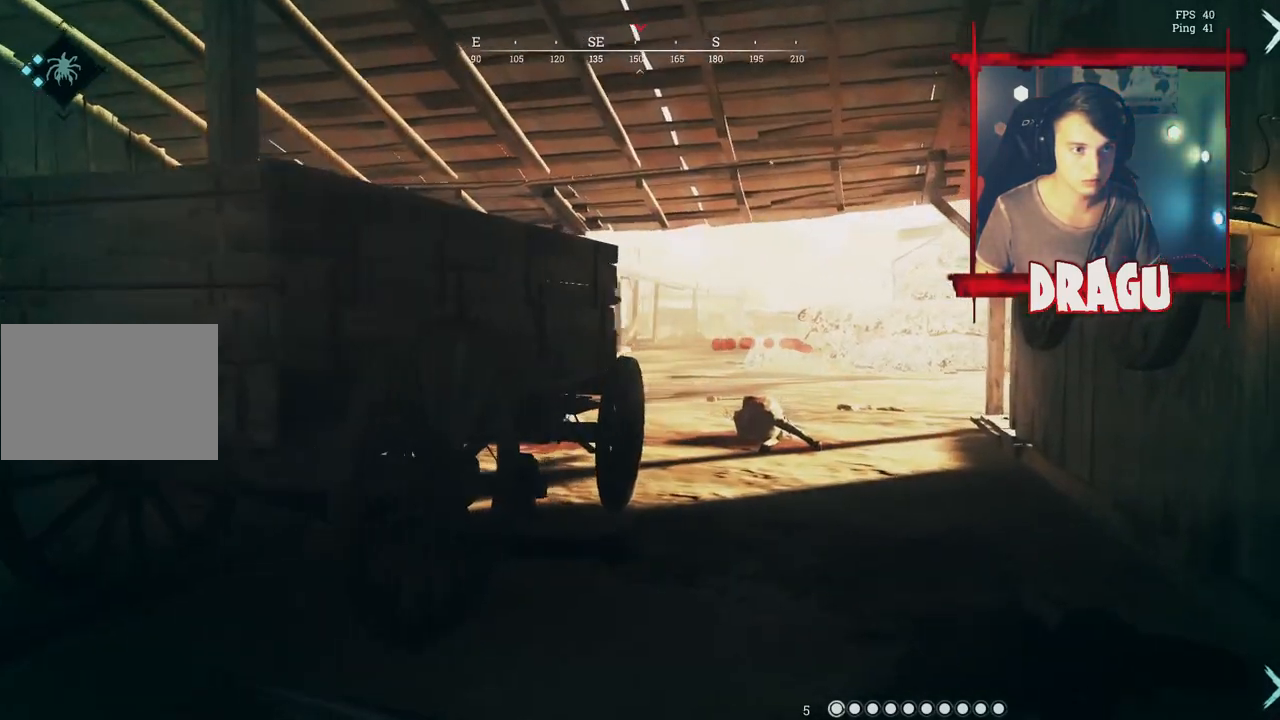
{"keys": ["shift", "w"], "mouse": [], "events": []}
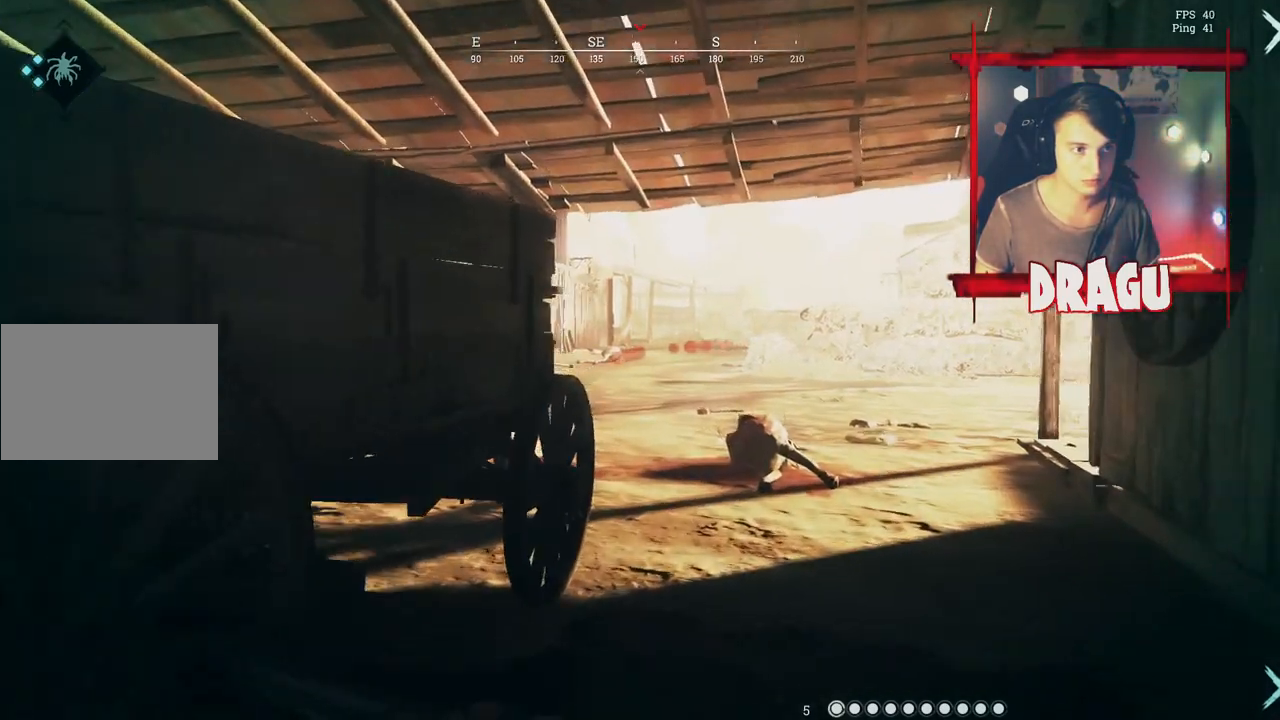
{"keys": ["d", "shift", "w"], "mouse": [], "events": [[17, "d", "down"]]}
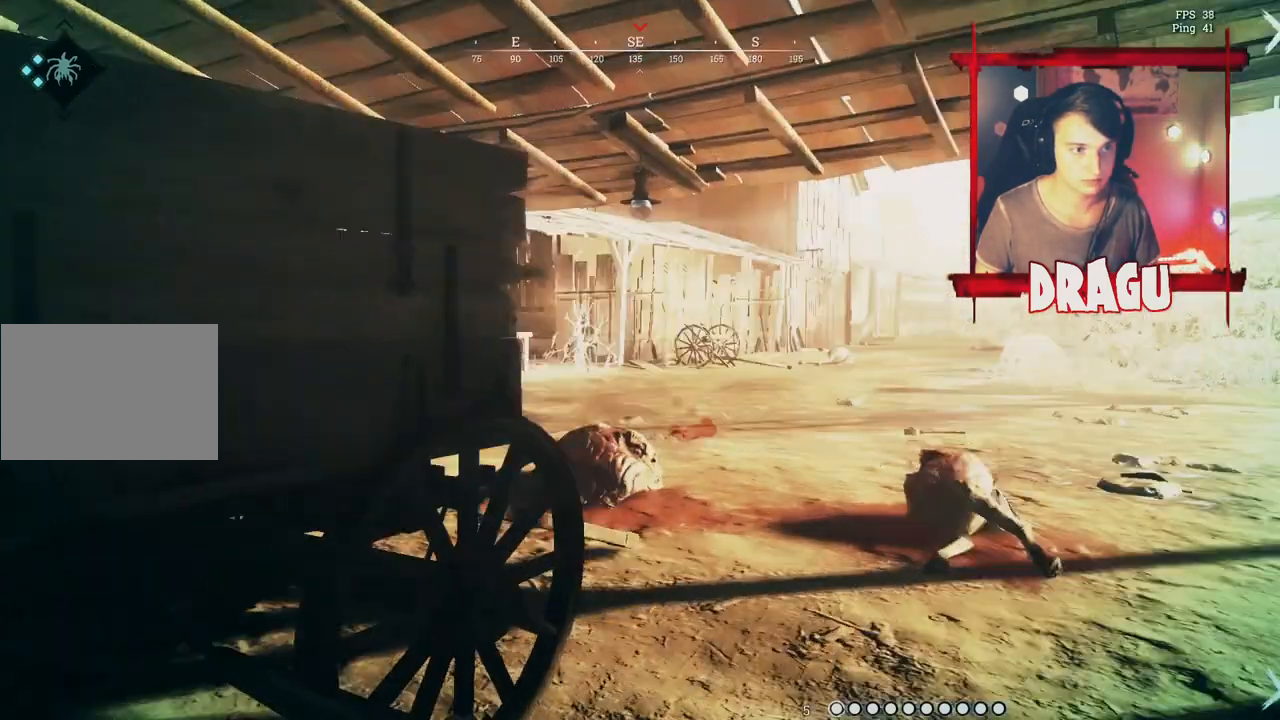
{"keys": ["d", "shift", "w"], "mouse": [], "events": []}
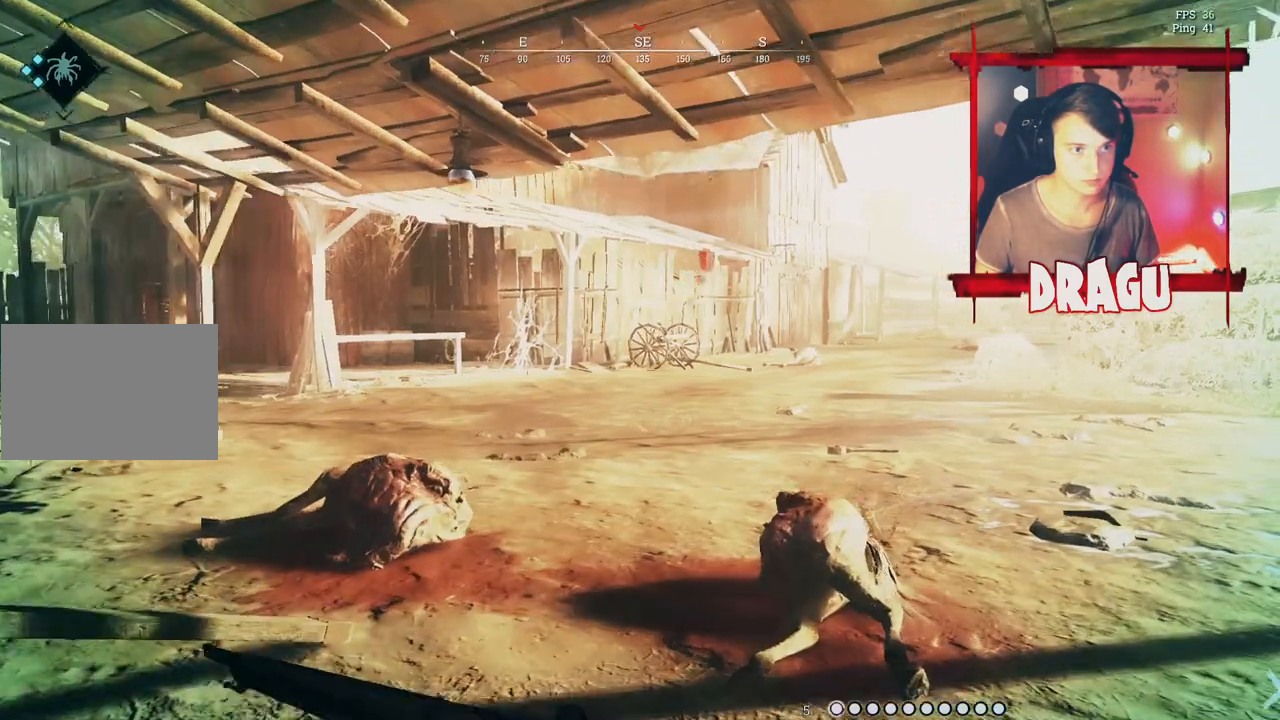
{"keys": ["a"], "mouse": [], "events": [[150, "d", "up"], [317, "a", "down"], [450, "shift", "up"], [450, "w", "up"]]}
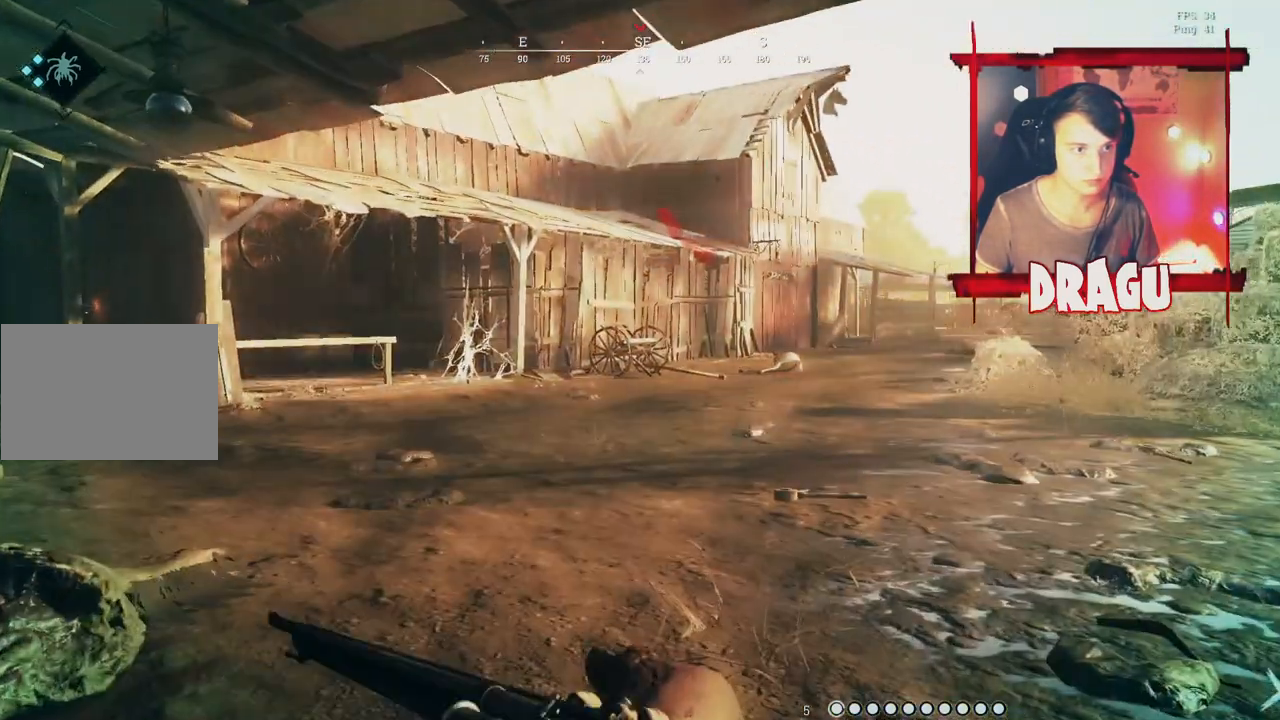
{"keys": ["a"], "mouse": [], "events": []}
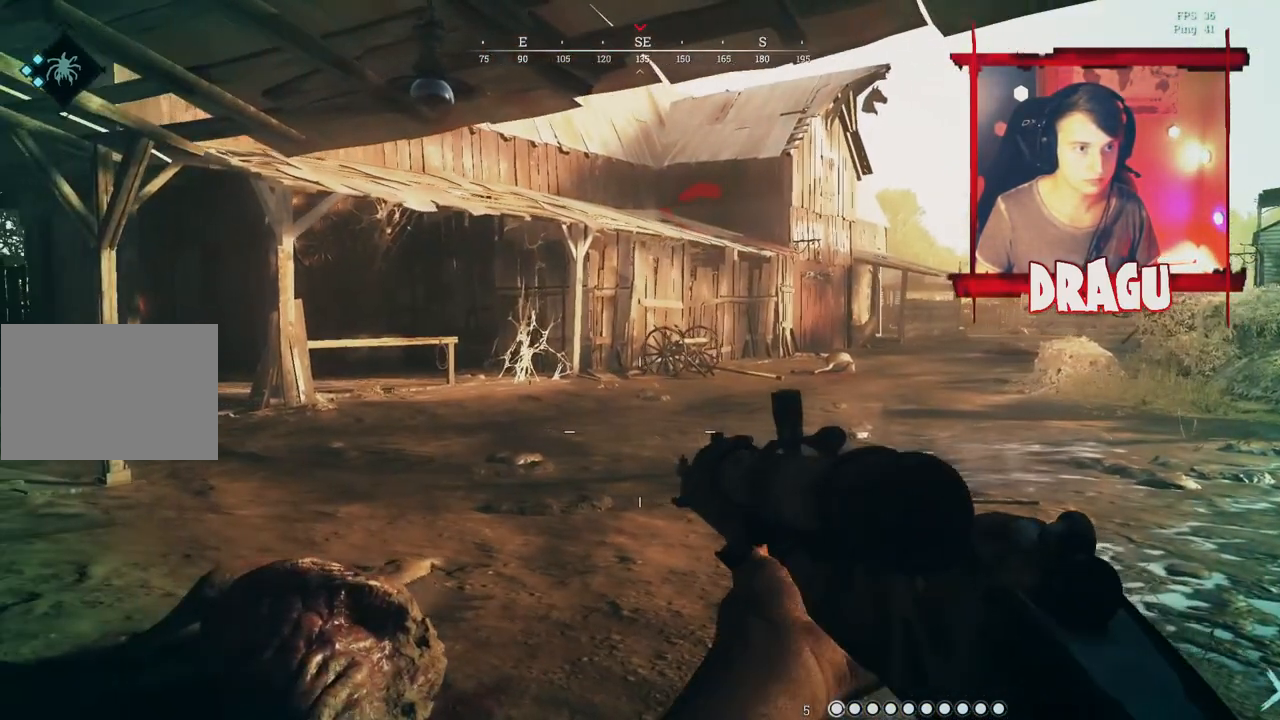
{"keys": ["d"], "mouse": ["right"], "events": [[50, "w", "down"], [100, "a", "up"], [133, "d", "down"], [200, "w", "up"], [467, "mouse_right", "down"]]}
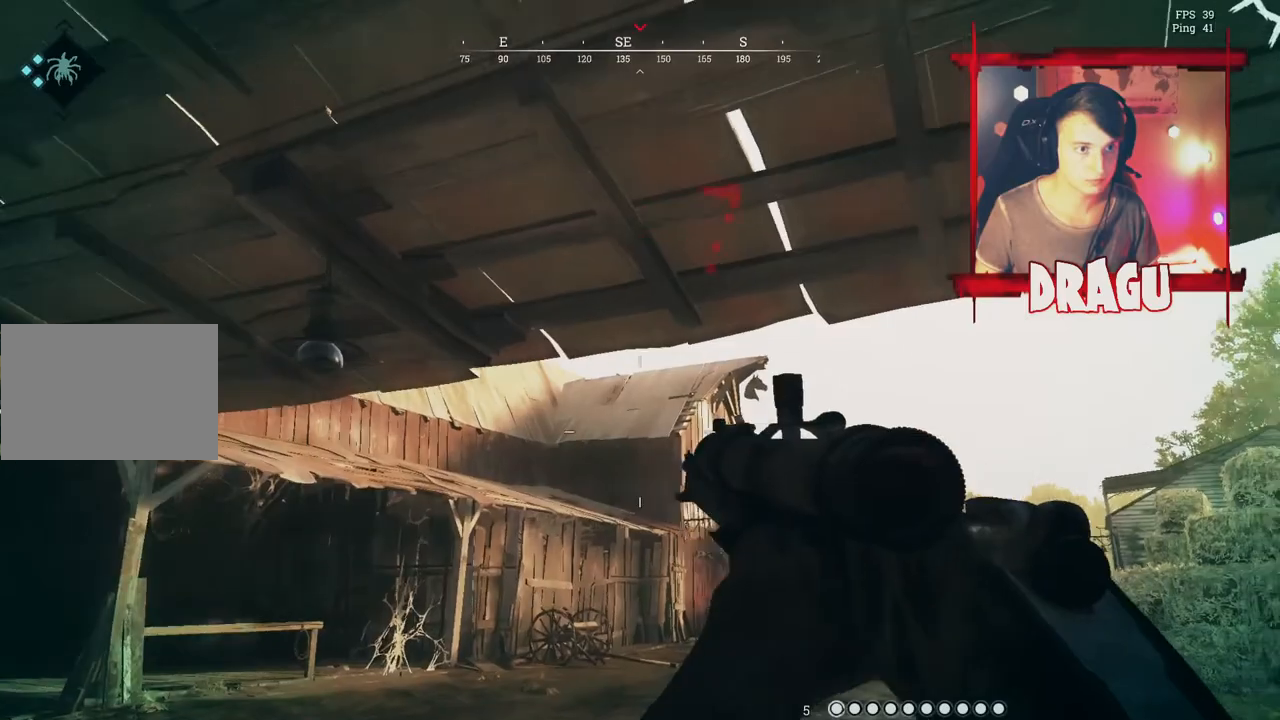
{"keys": ["a"], "mouse": ["right"], "events": [[418, "a", "down"], [501, "d", "up"]]}
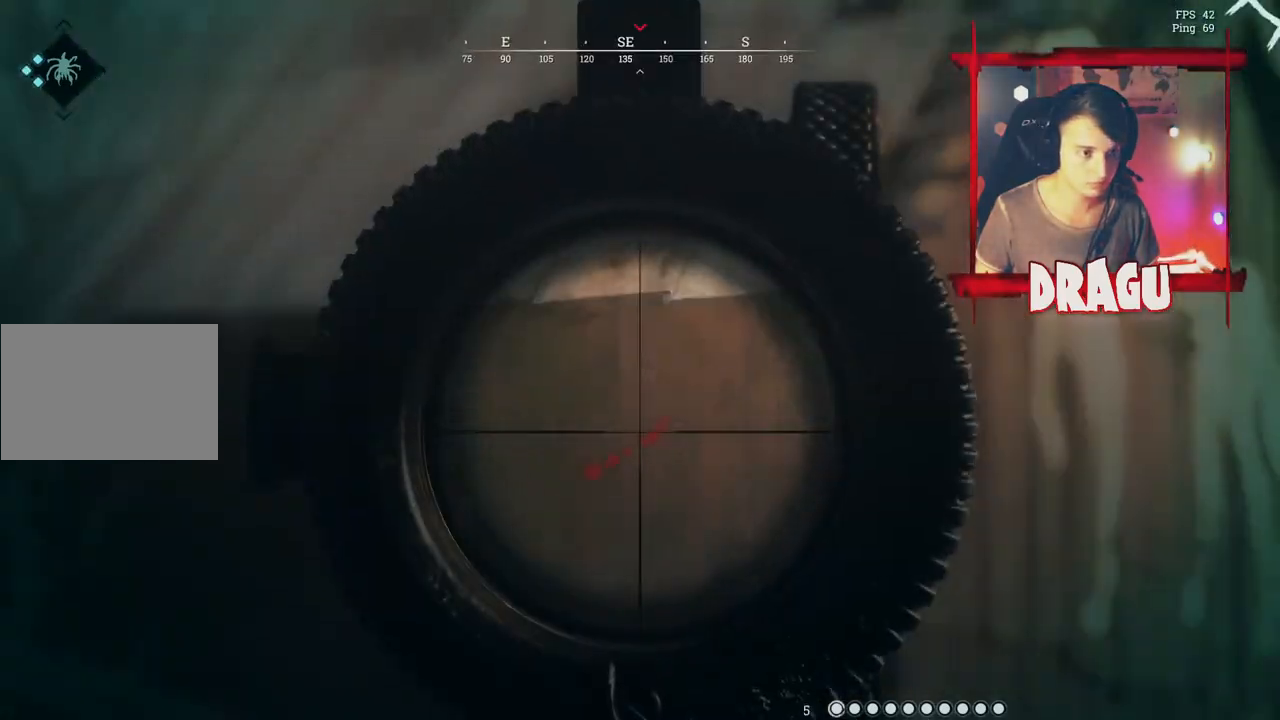
{"keys": ["d"], "mouse": [], "events": [[367, "mouse_right", "up"], [450, "d", "down"], [484, "a", "up"]]}
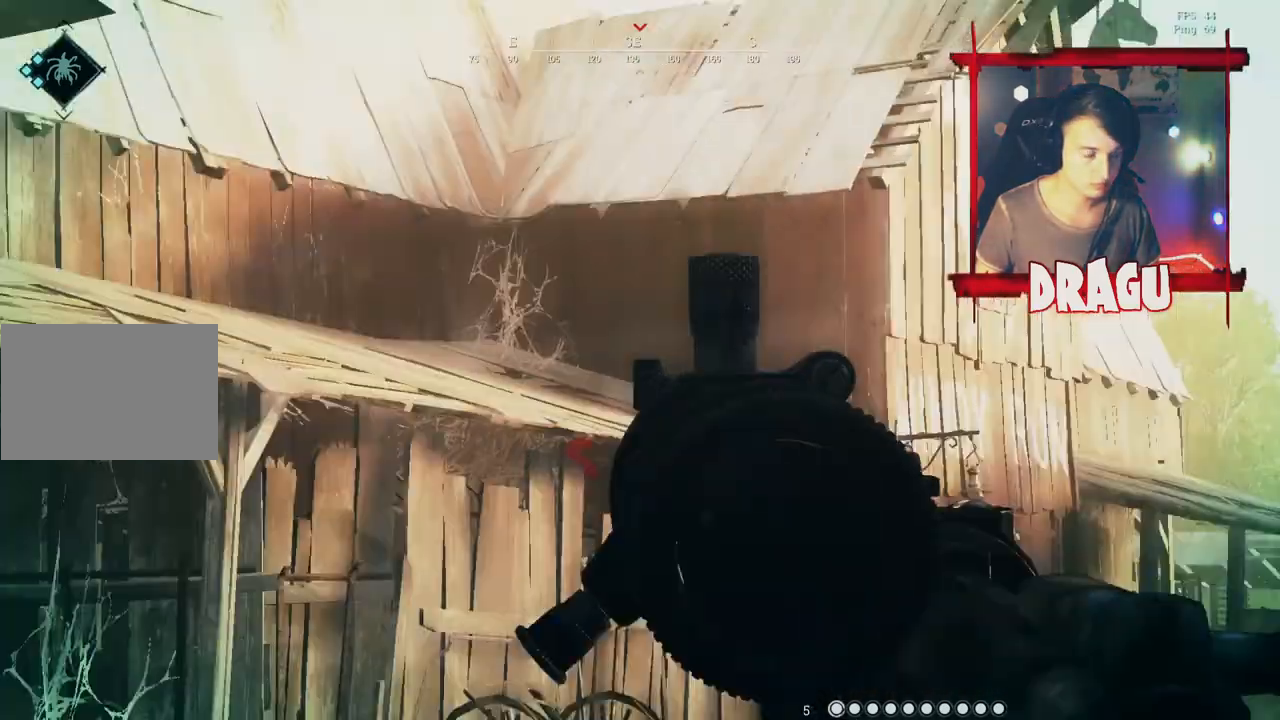
{"keys": ["d"], "mouse": [], "events": []}
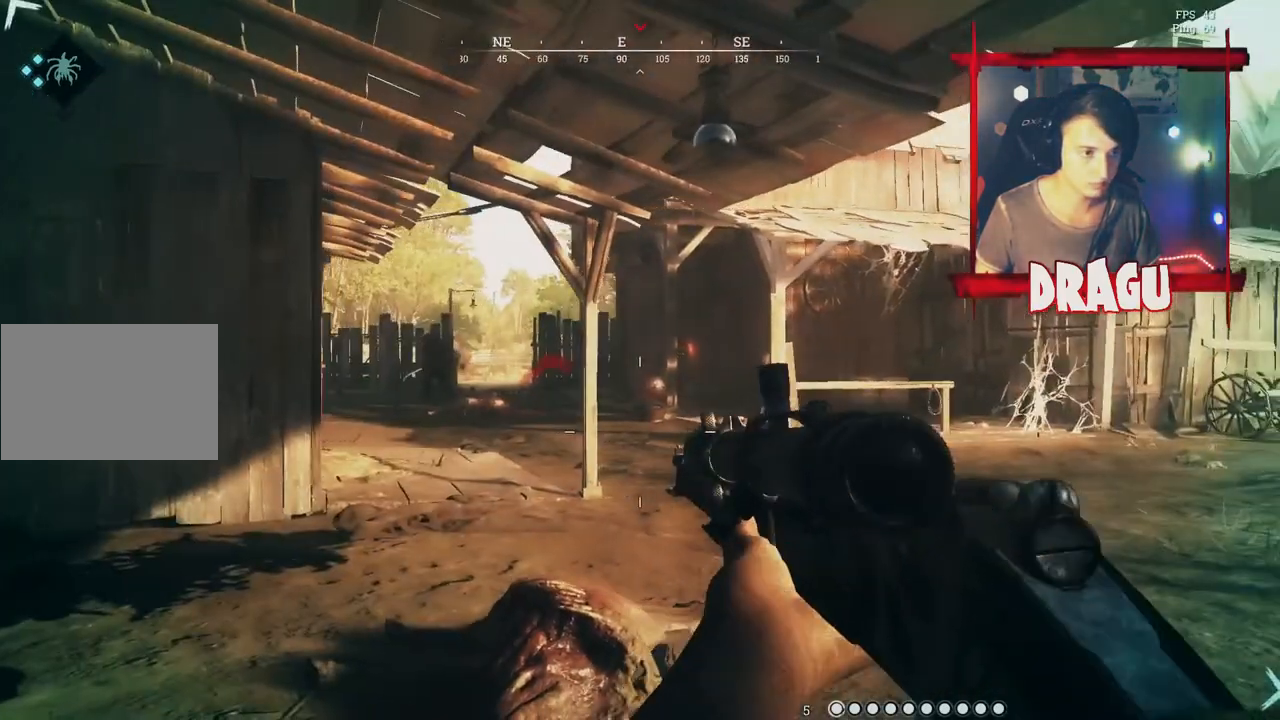
{"keys": ["d", "shift", "w"], "mouse": [], "events": [[350, "shift", "down"], [350, "w", "down"]]}
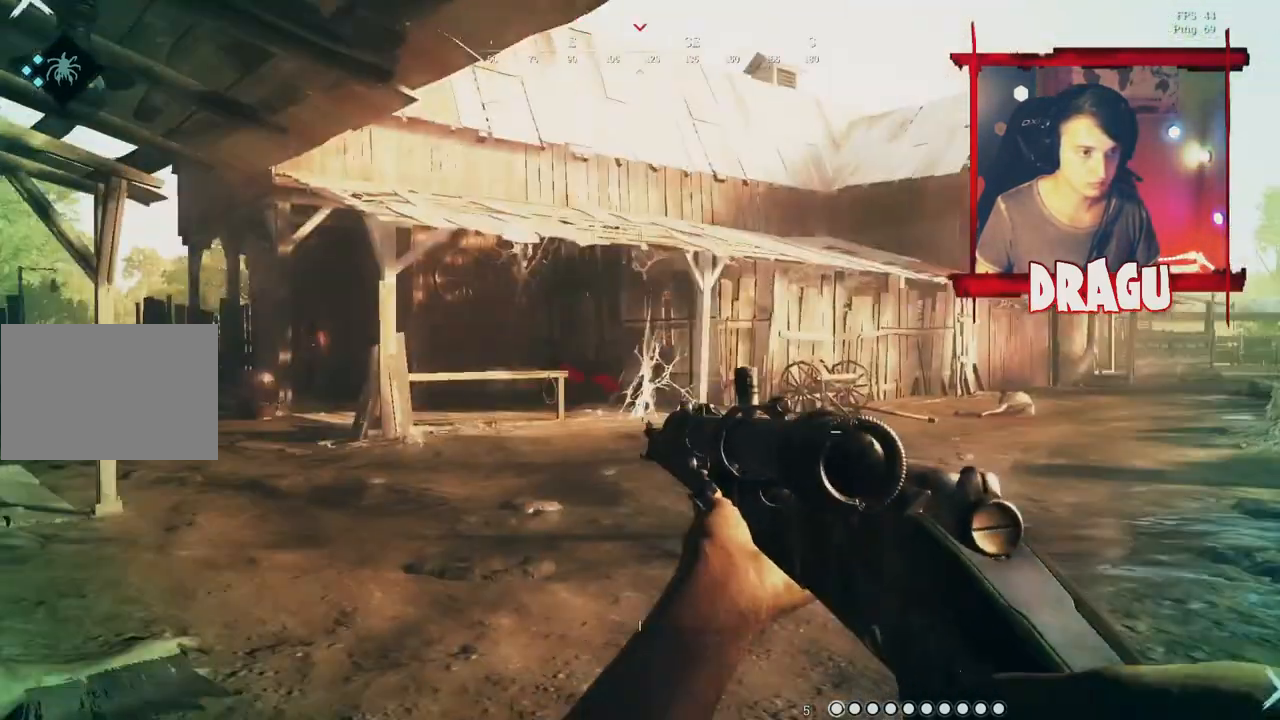
{"keys": ["w"], "mouse": [], "events": [[401, "shift", "up"], [501, "d", "up"]]}
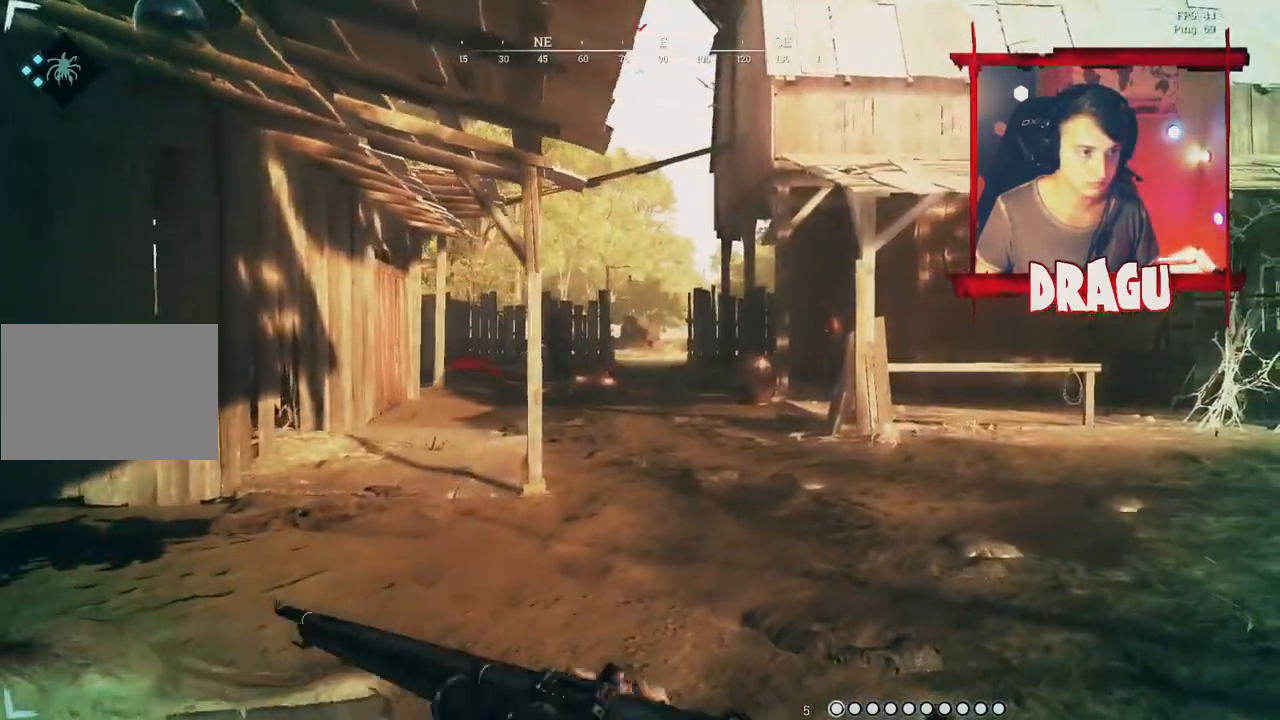
{"keys": ["a"], "mouse": [], "events": [[33, "a", "down"], [133, "w", "up"]]}
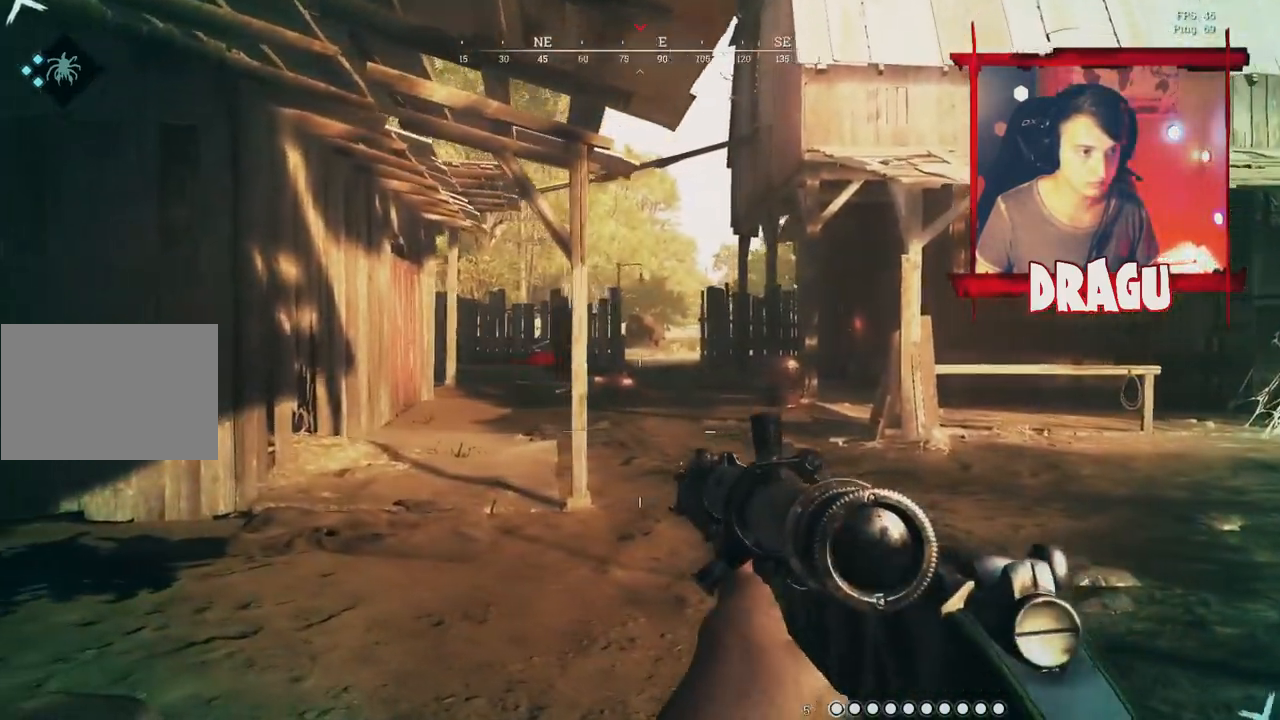
{"keys": ["a"], "mouse": [], "events": []}
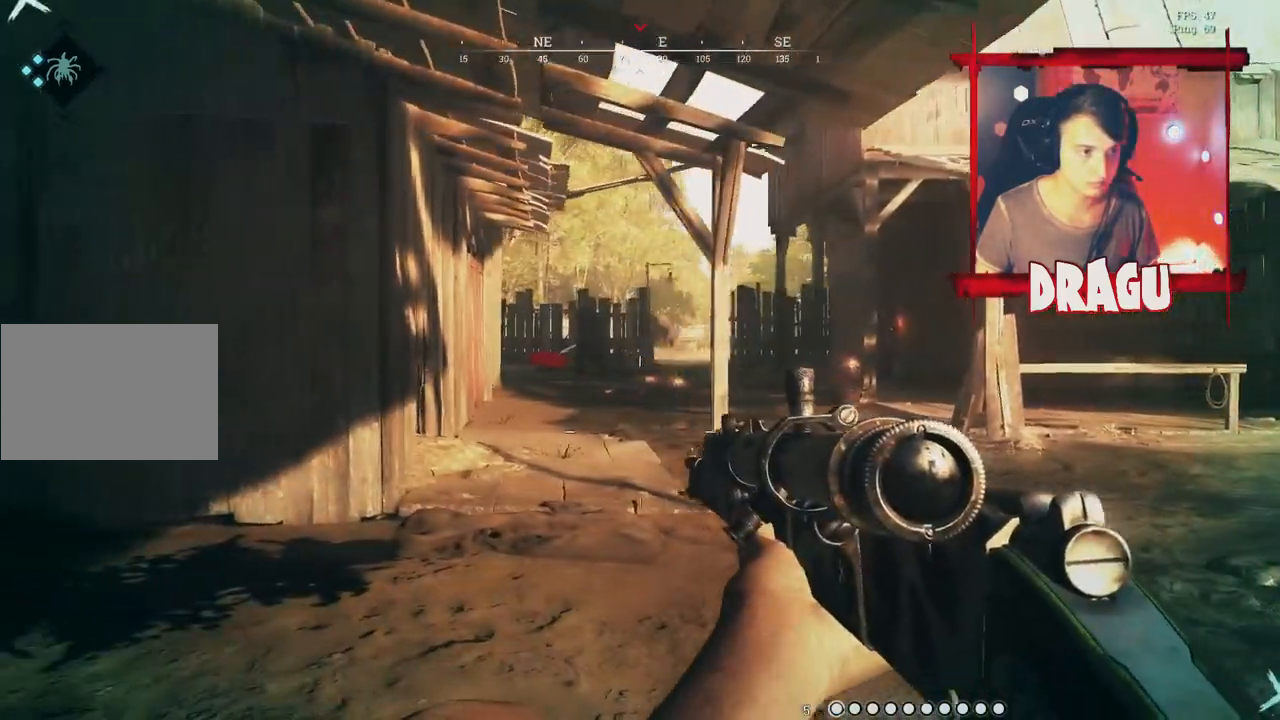
{"keys": ["d", "shift", "w"], "mouse": [], "events": [[100, "a", "up"], [100, "d", "down"], [167, "w", "down"], [200, "shift", "down"]]}
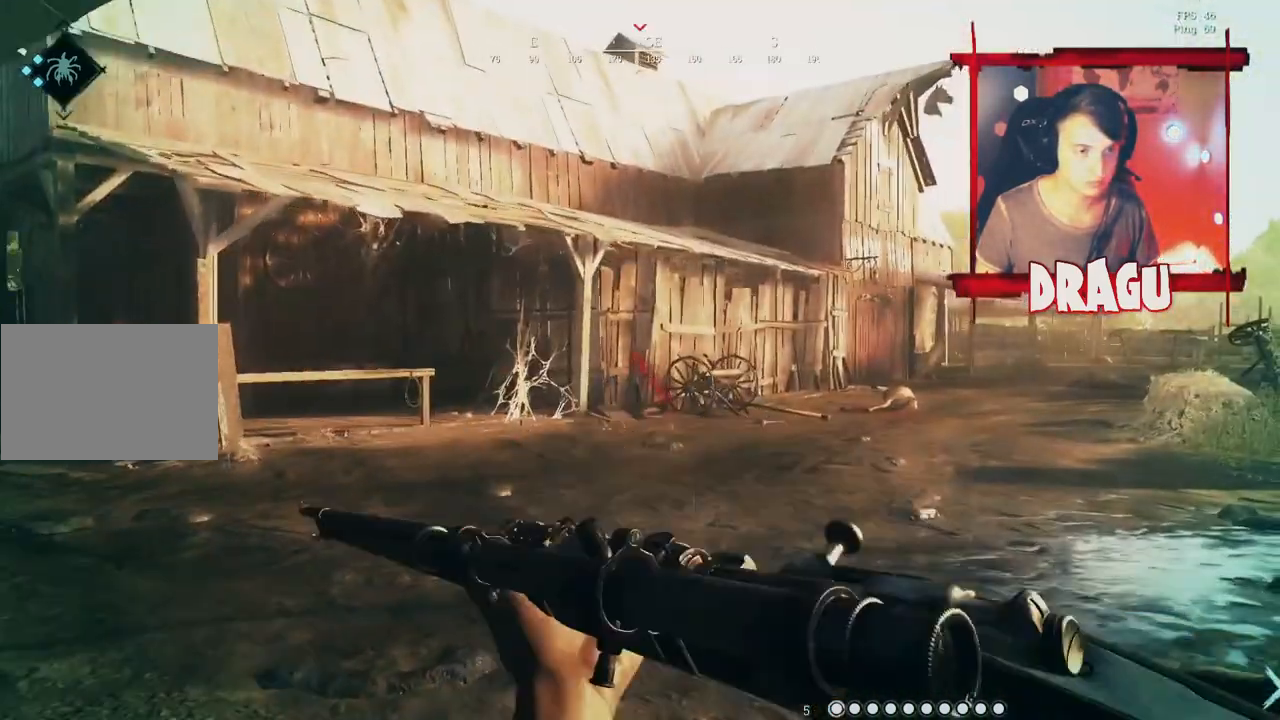
{"keys": ["d", "shift", "w"], "mouse": [], "events": [[184, "mouse_left", "down"], [184, "space", "down"], [217, "mouse_left", "up"], [234, "space", "up"]]}
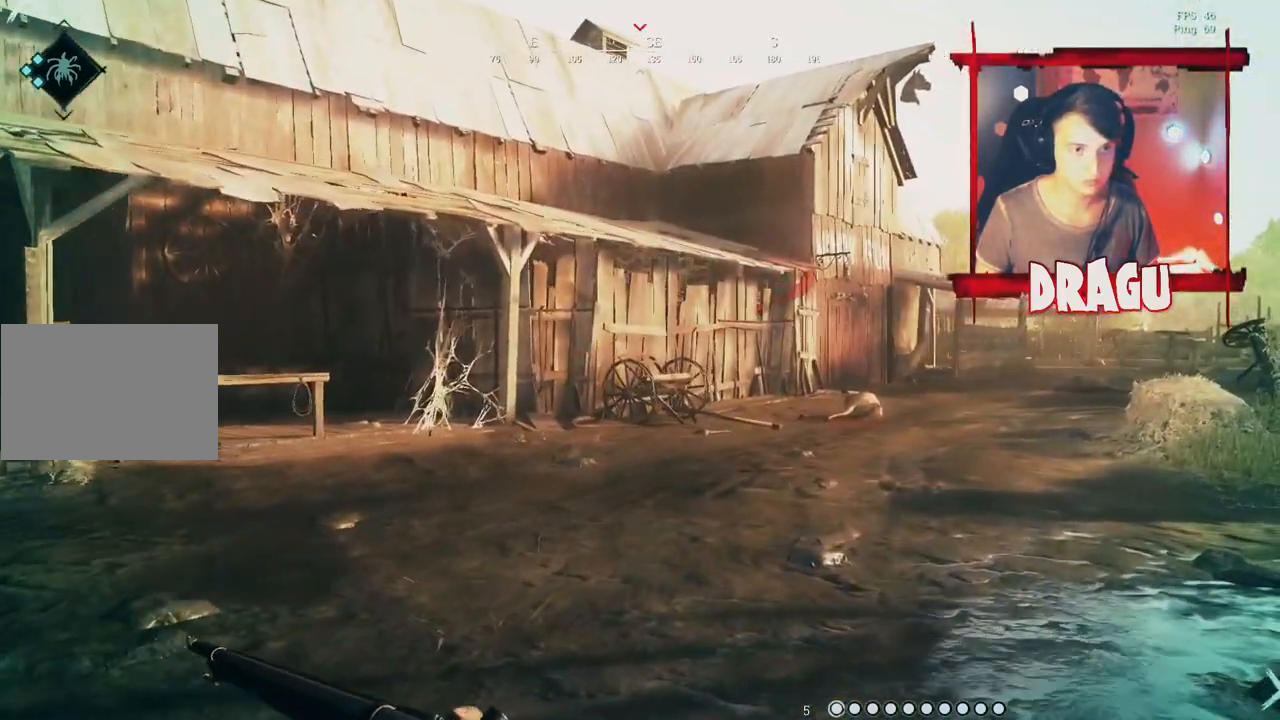
{"keys": ["d", "shift", "w"], "mouse": [], "events": [[34, "d", "up"], [301, "d", "down"]]}